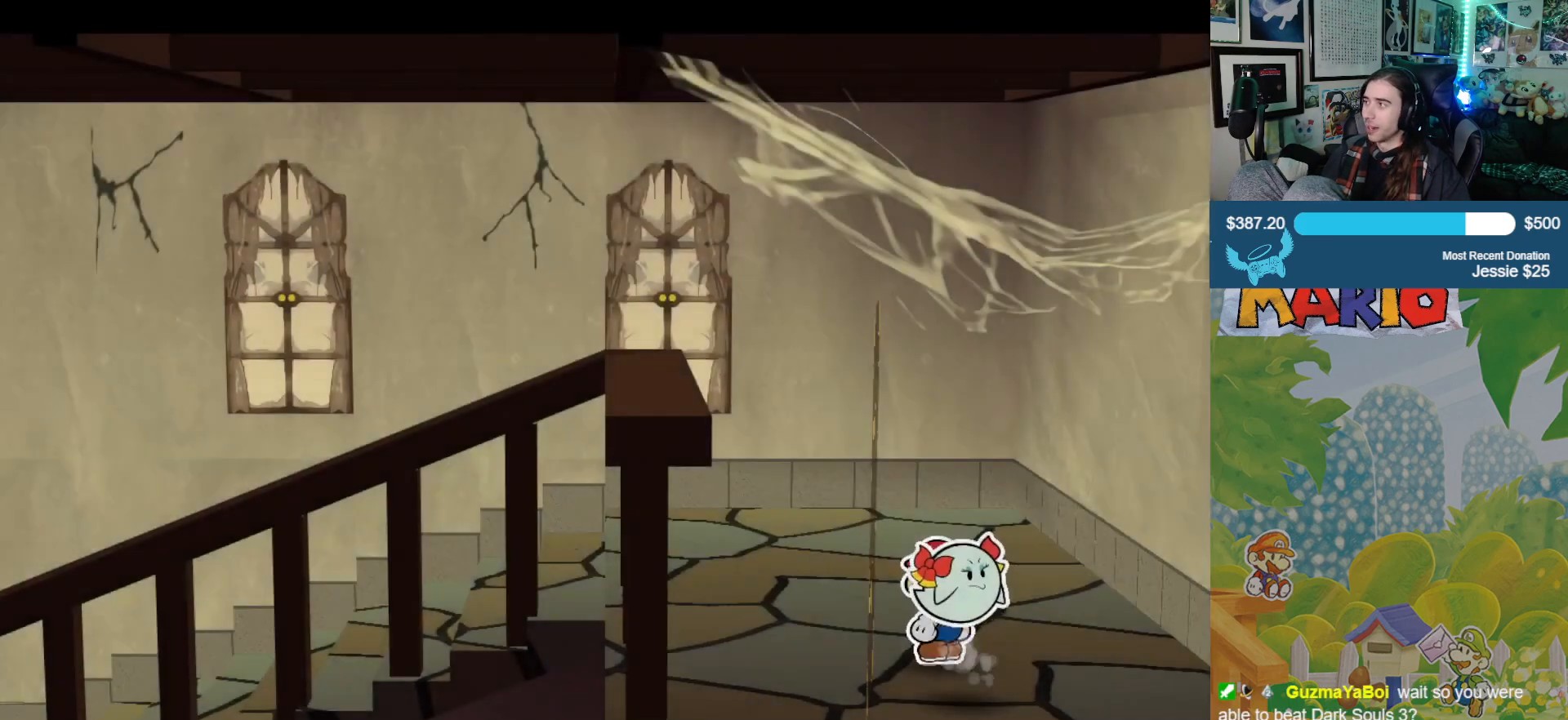
Gameplay with a controller (Xbox layout); each line is a JSON object with the inputs held at the frame after it. "events" lists button and stick changes between this image and that frame as [ms after this image, input, new state], when the widget could be followed in between. Not read: L2 R2.
{"buttons": [], "left_stick": "up", "right_stick": "center", "events": [[483, "left_stick", "up"]]}
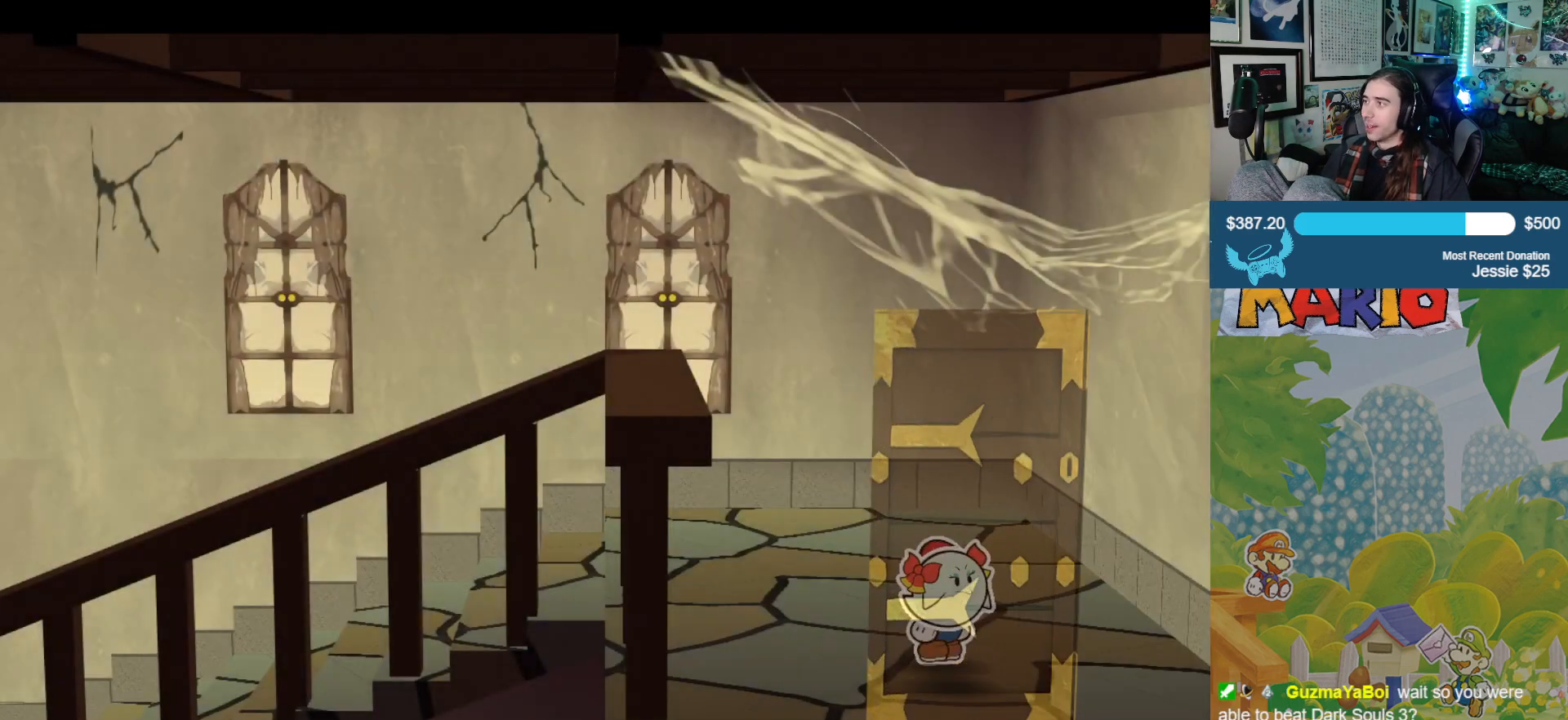
{"buttons": [], "left_stick": "up", "right_stick": "center", "events": []}
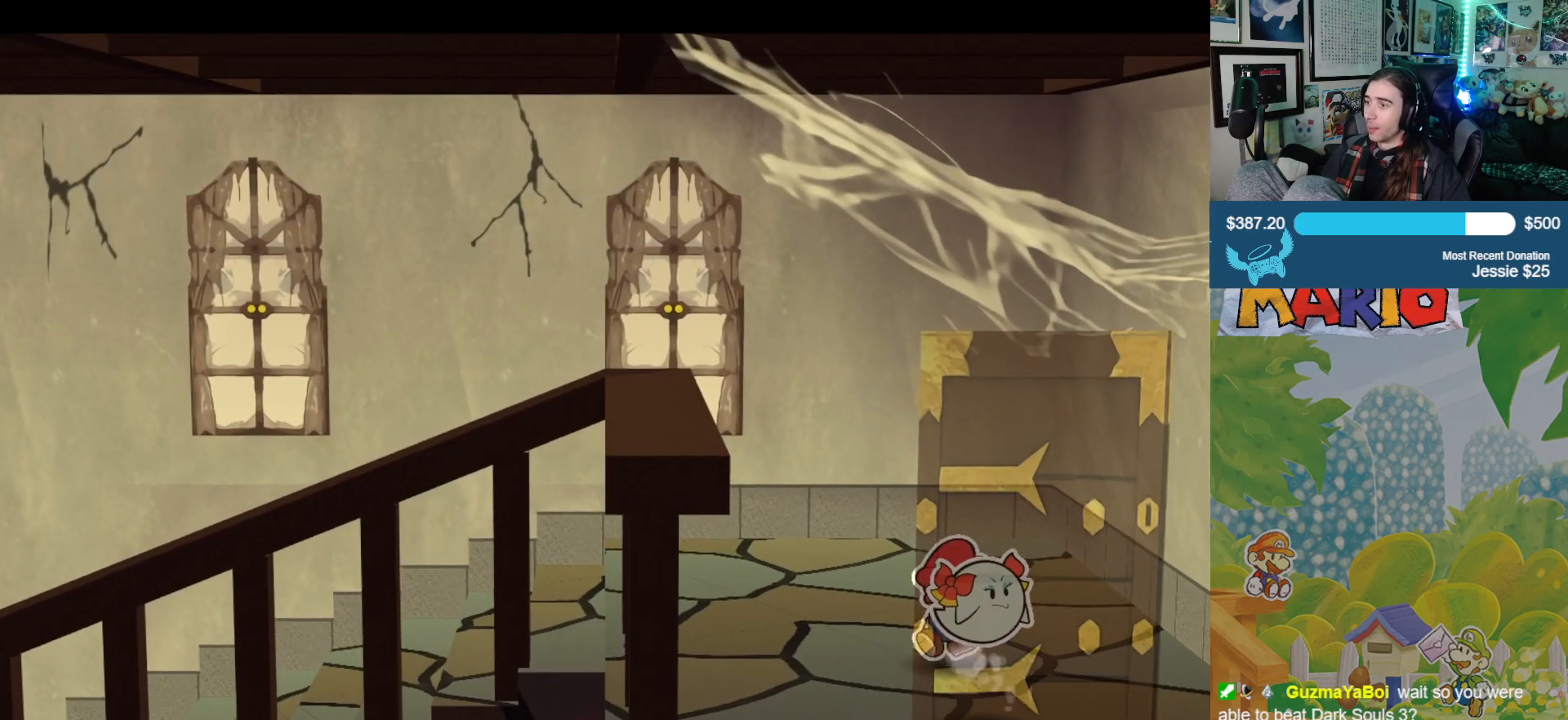
{"buttons": [], "left_stick": "up-left", "right_stick": "center", "events": [[83, "left_stick", "up-left"]]}
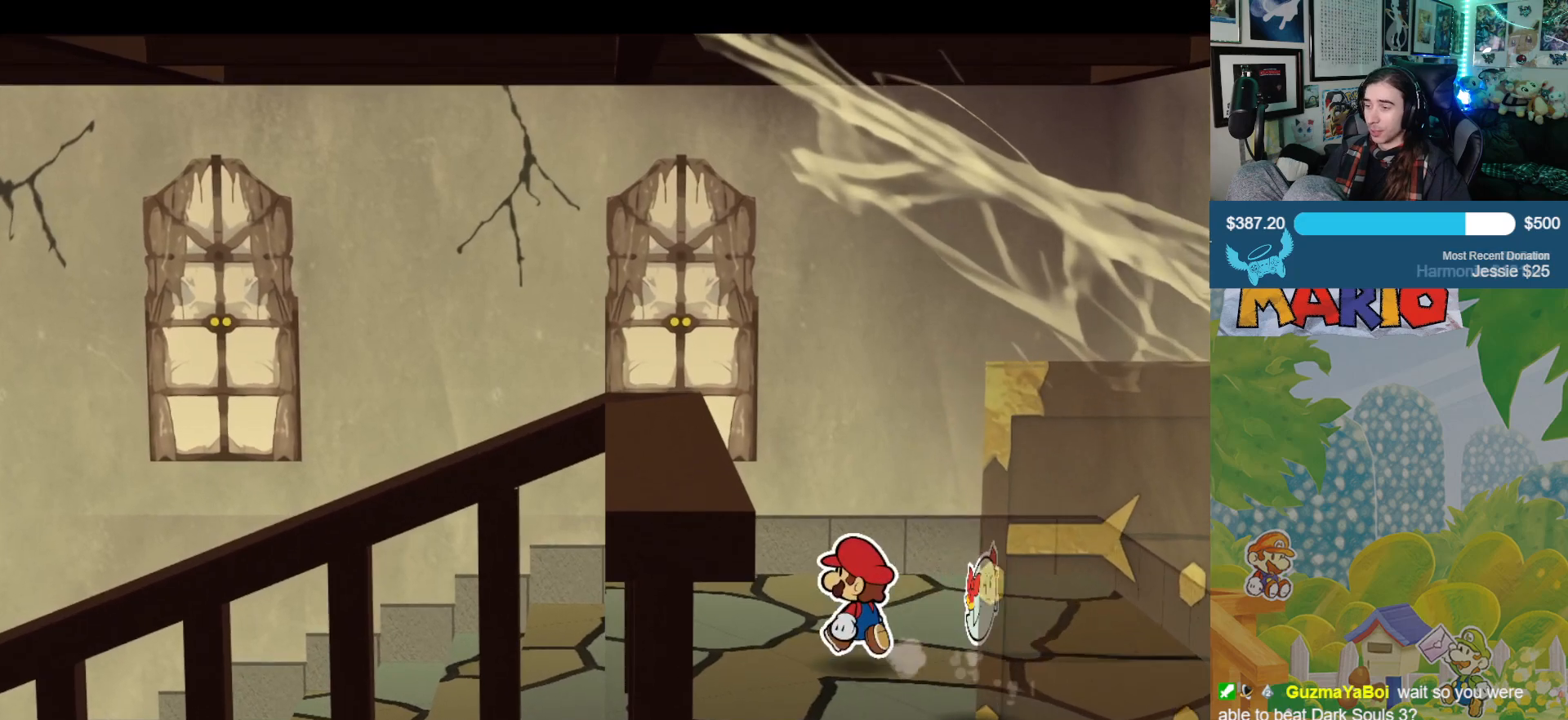
{"buttons": [], "left_stick": "left", "right_stick": "center", "events": [[350, "left_stick", "left"]]}
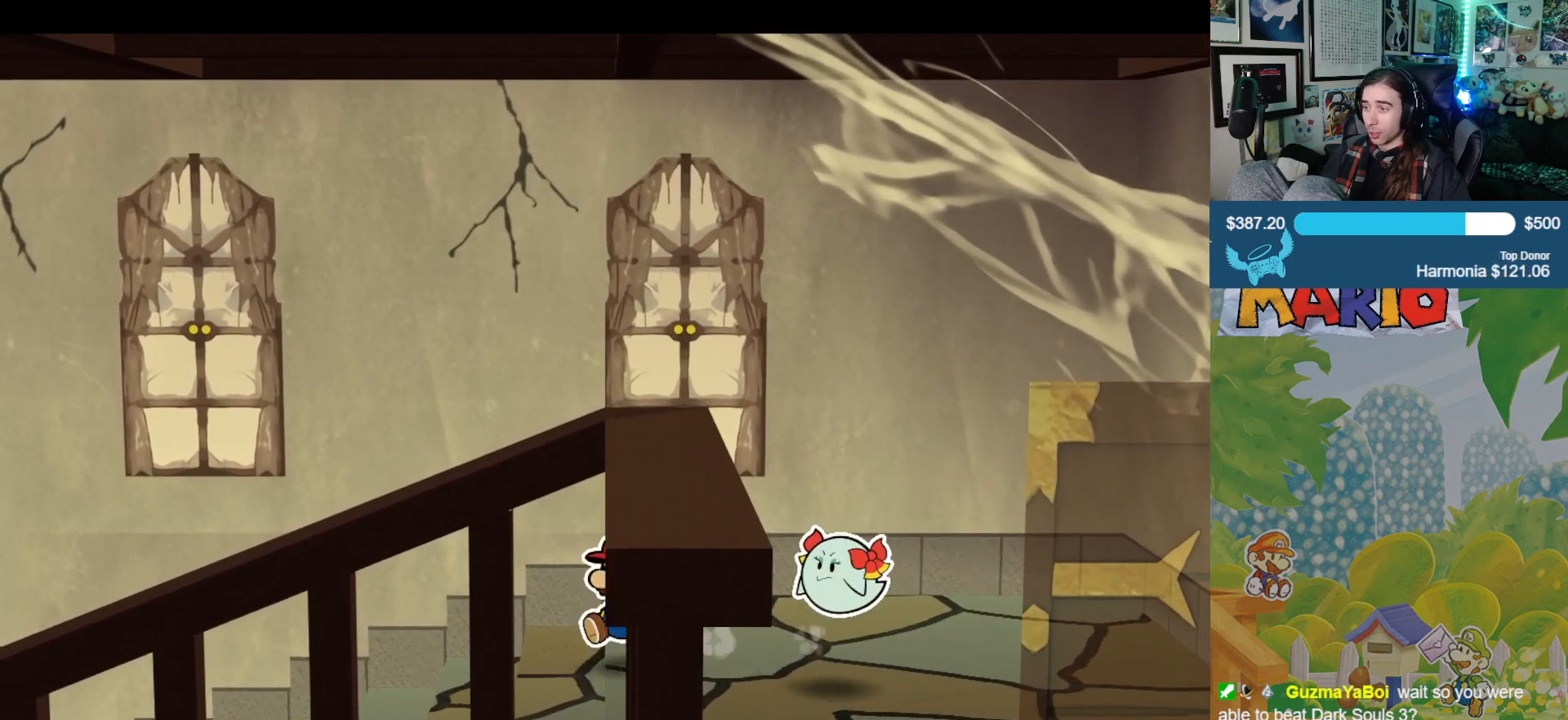
{"buttons": [], "left_stick": "left", "right_stick": "center", "events": []}
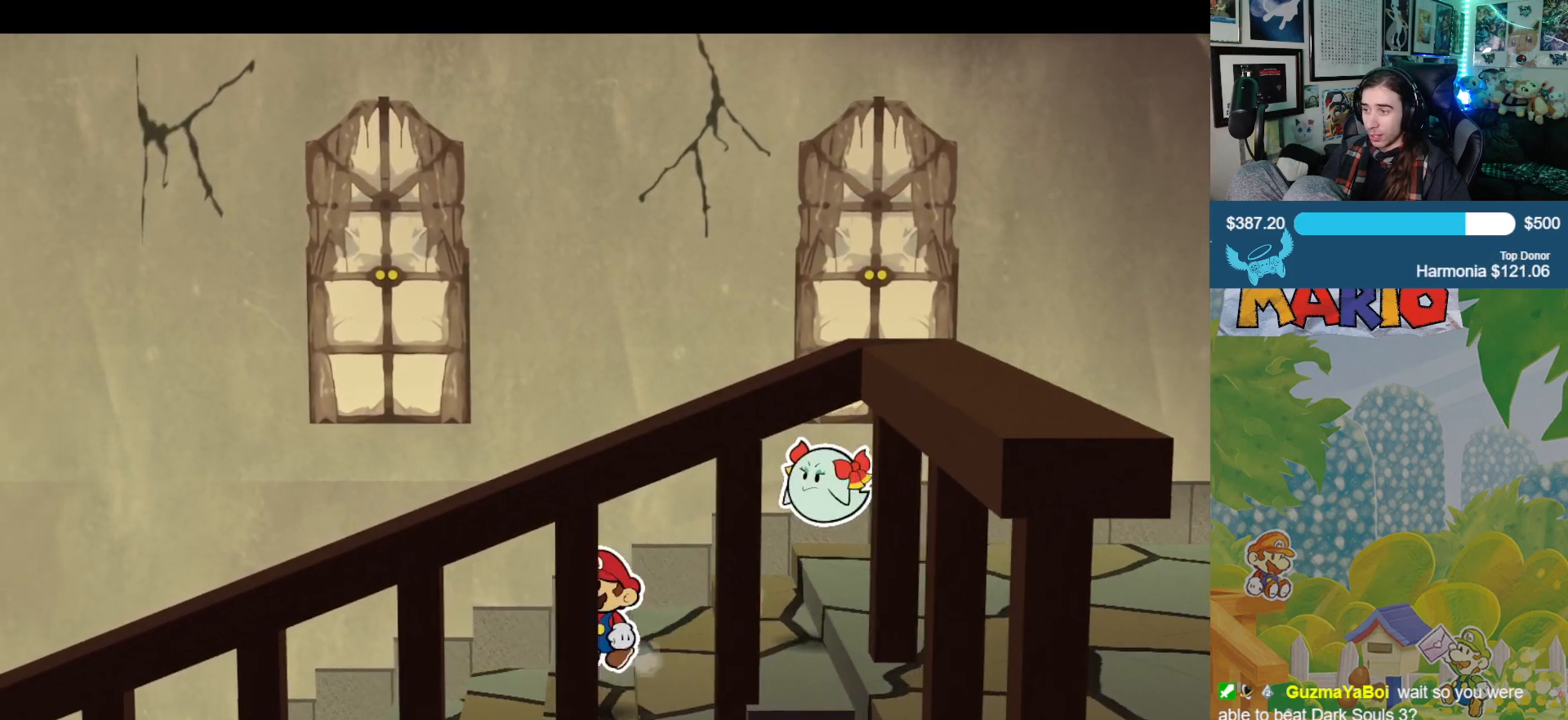
{"buttons": [], "left_stick": "left", "right_stick": "center", "events": []}
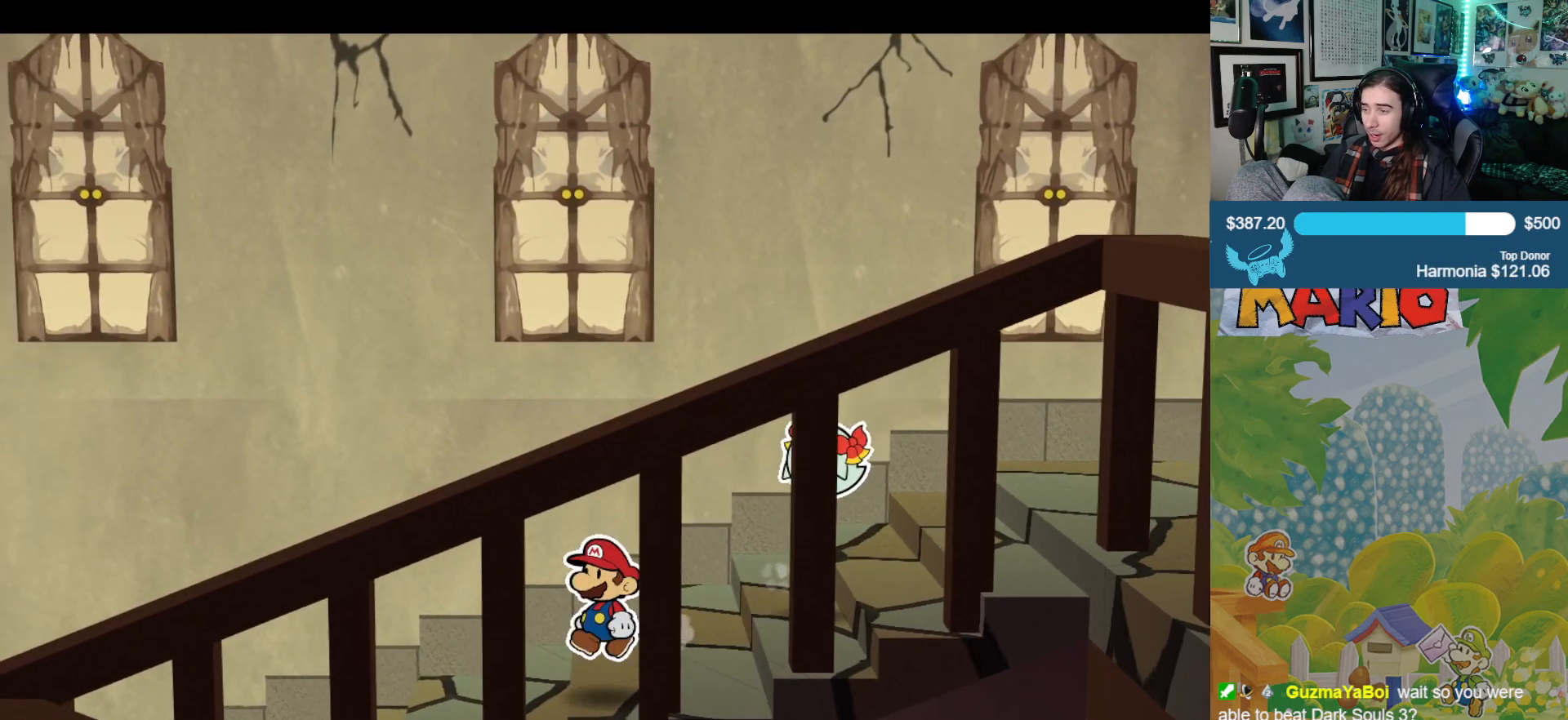
{"buttons": [], "left_stick": "left", "right_stick": "center", "events": []}
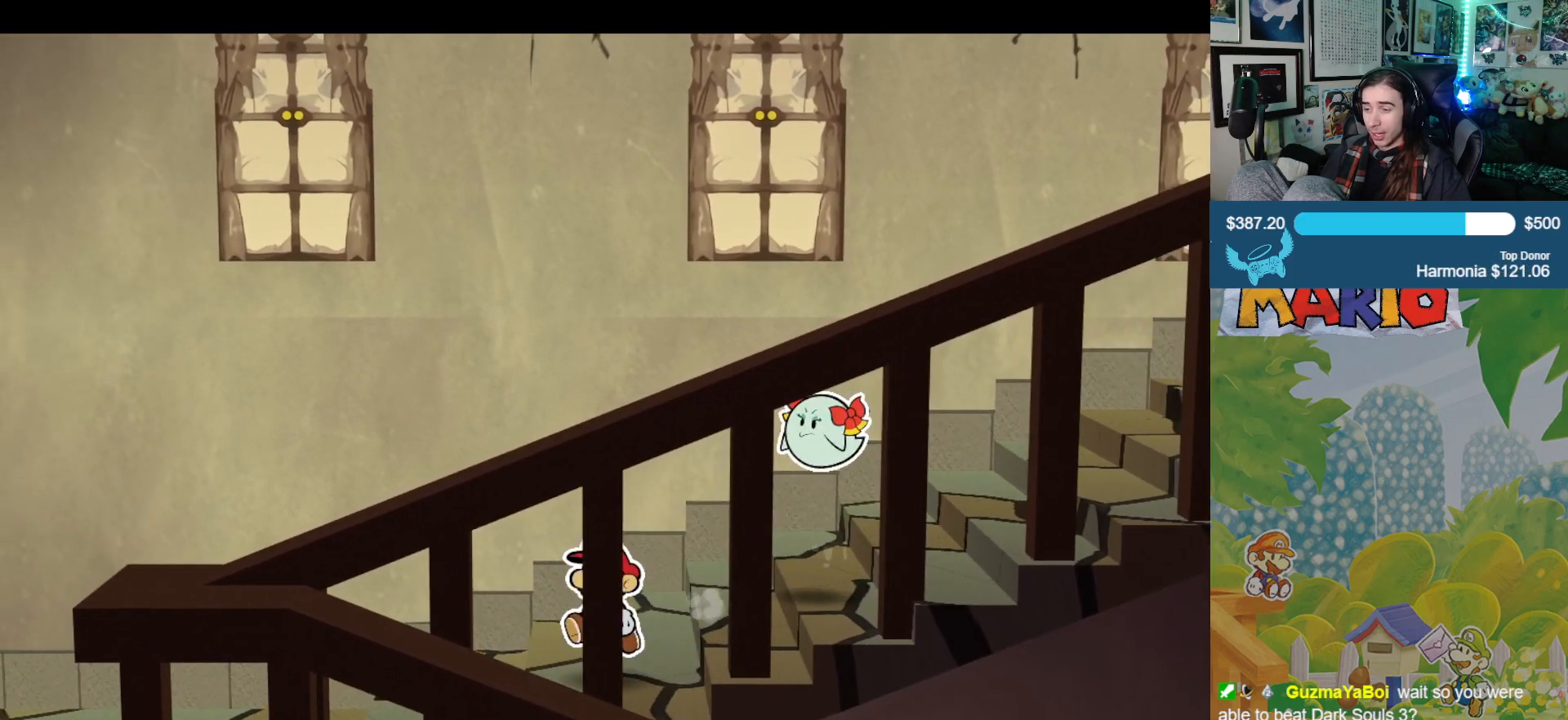
{"buttons": [], "left_stick": "left", "right_stick": "center", "events": []}
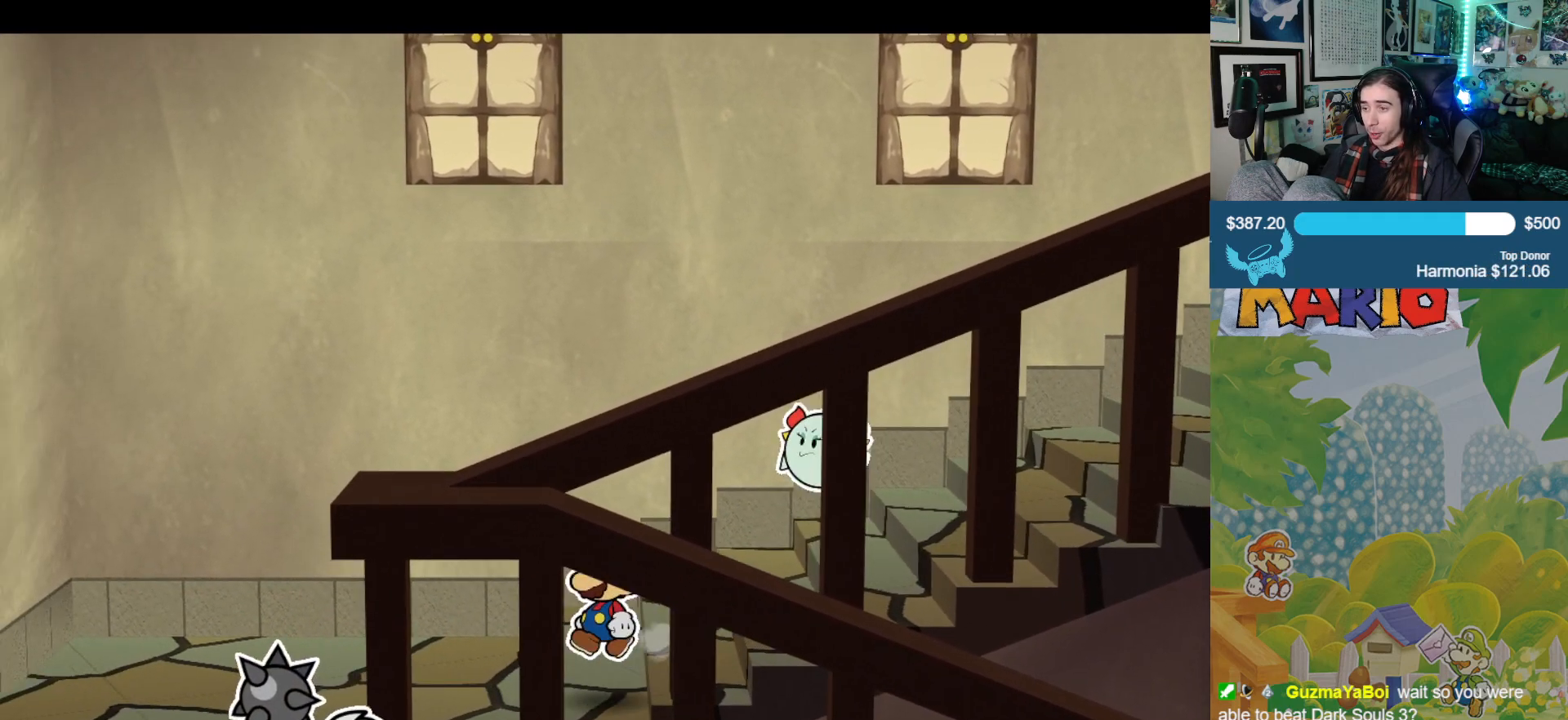
{"buttons": [], "left_stick": "down-left", "right_stick": "center", "events": [[200, "left_stick", "down-left"]]}
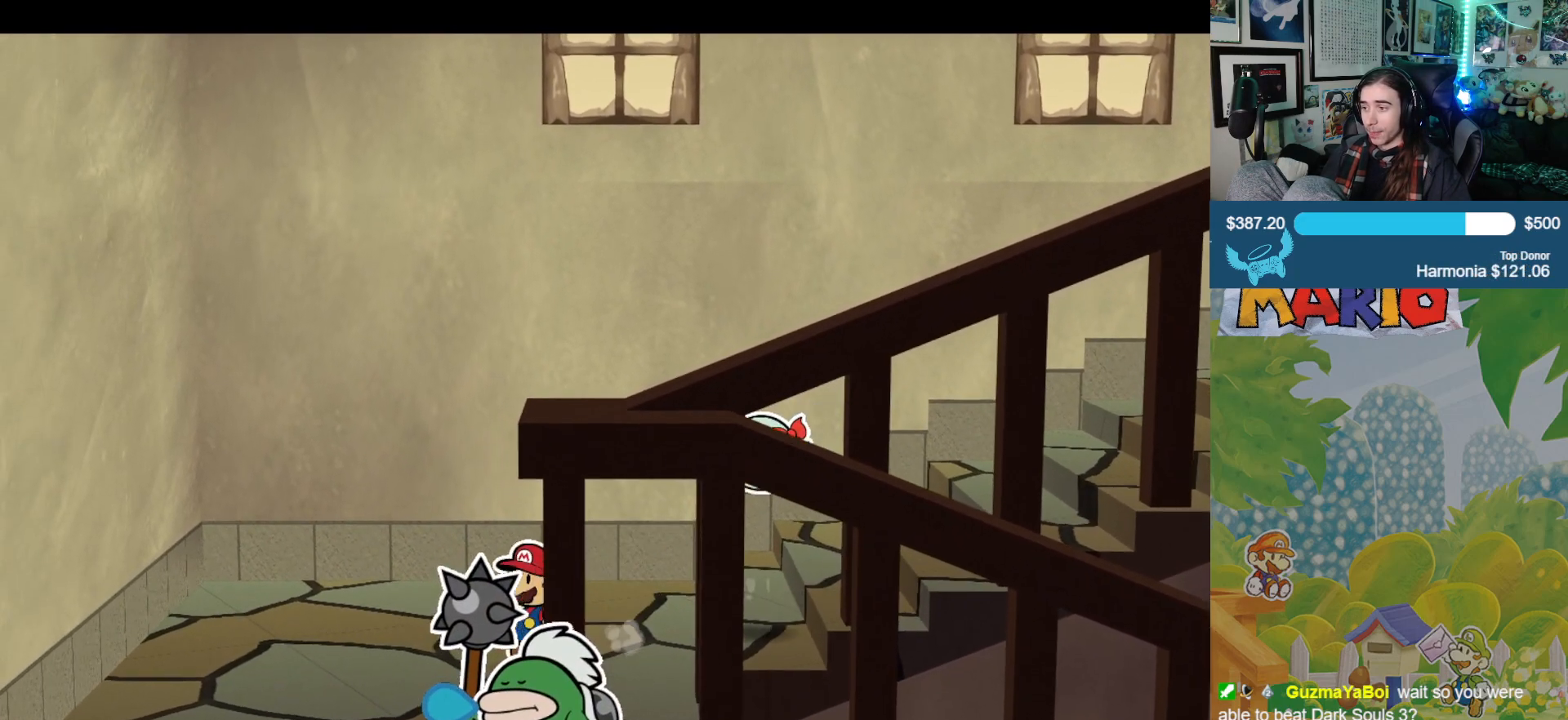
{"buttons": [], "left_stick": "left", "right_stick": "center", "events": [[167, "left_stick", "center"], [483, "left_stick", "left"]]}
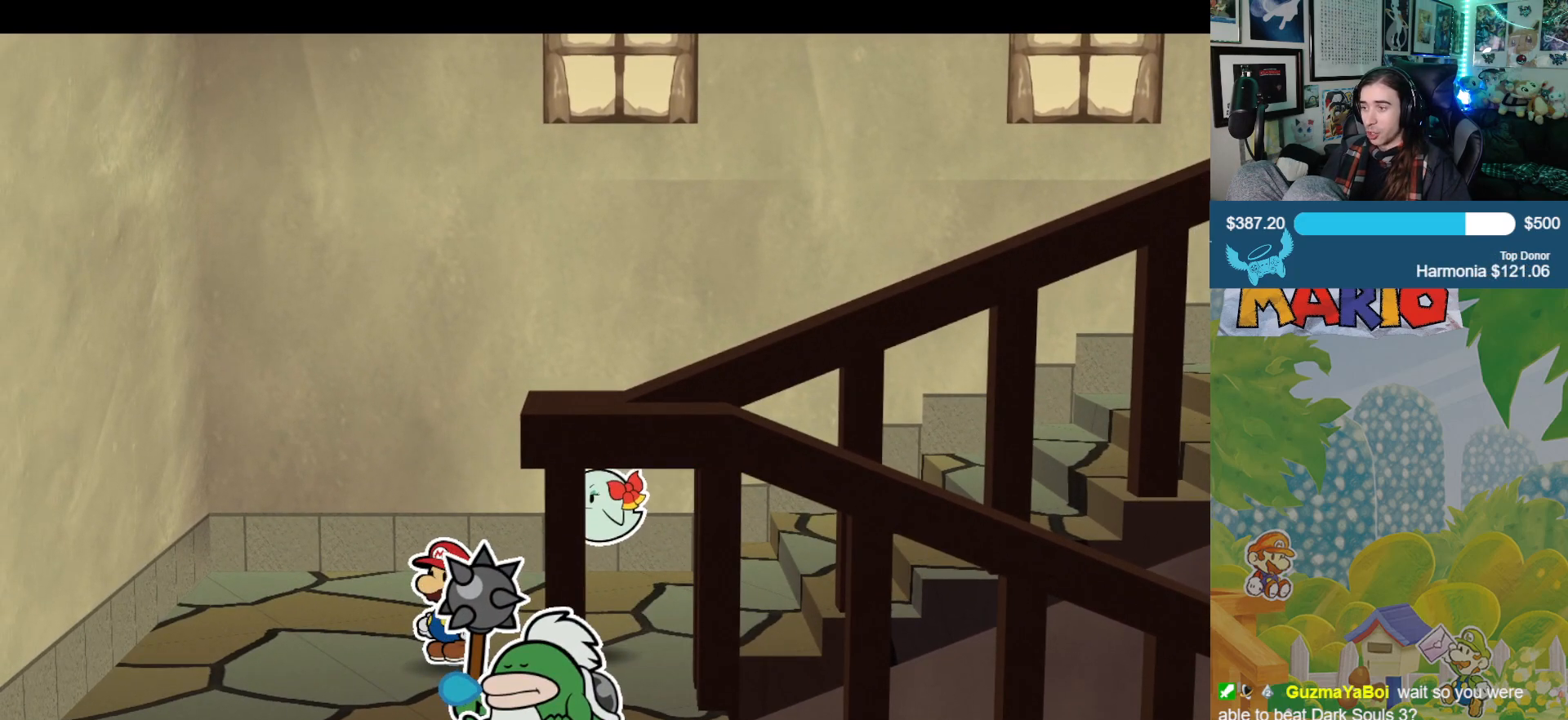
{"buttons": [], "left_stick": "left", "right_stick": "center", "events": []}
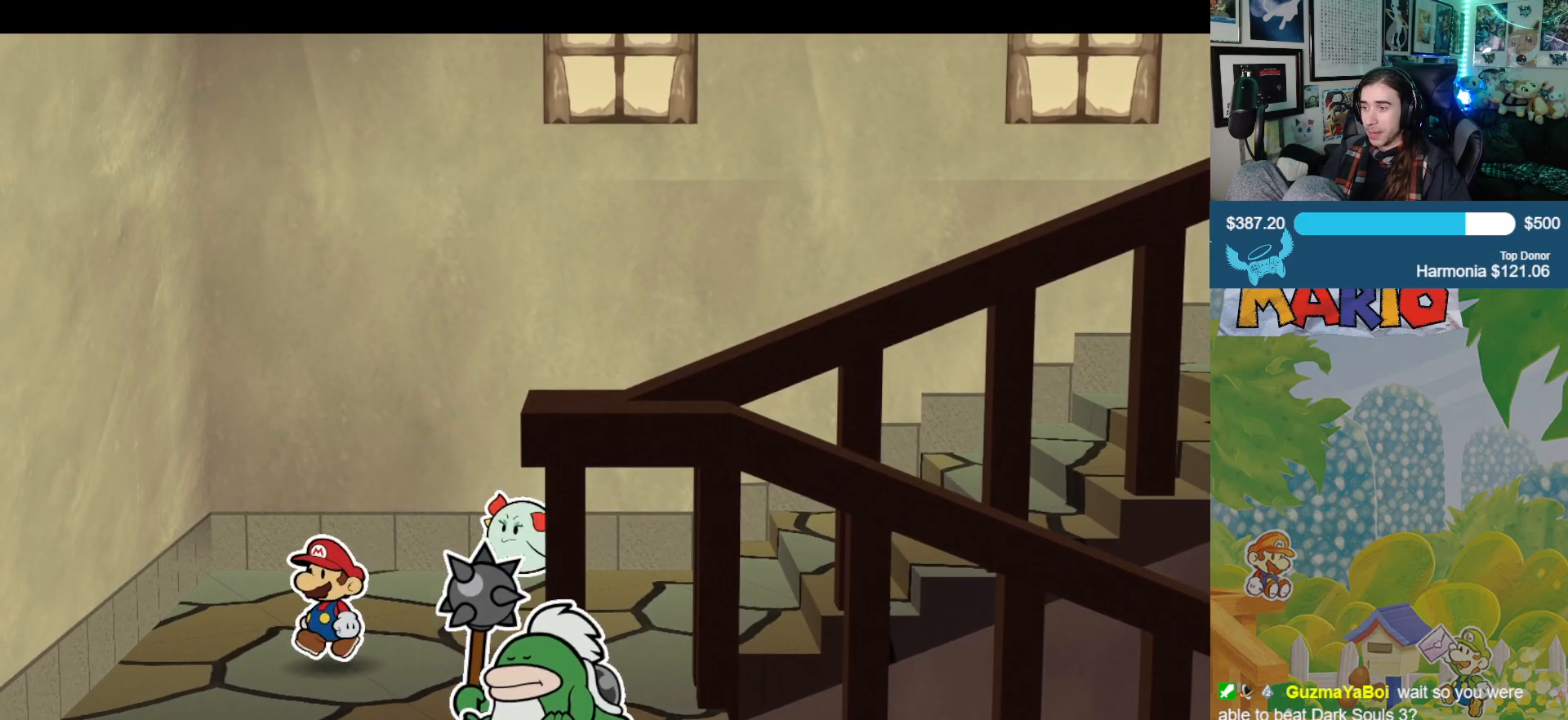
{"buttons": [], "left_stick": "down", "right_stick": "center", "events": [[50, "left_stick", "down-left"], [217, "left_stick", "down"]]}
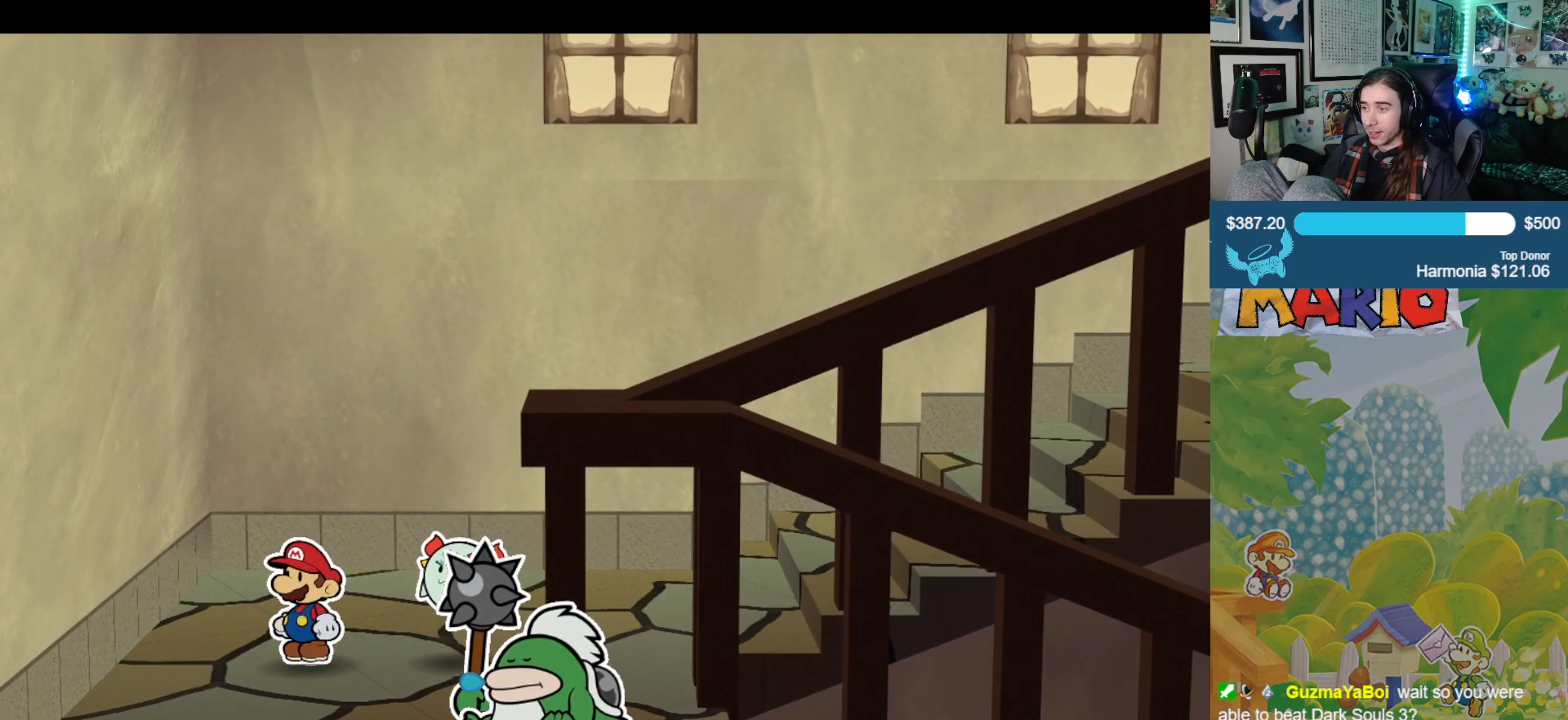
{"buttons": [], "left_stick": "down", "right_stick": "center", "events": []}
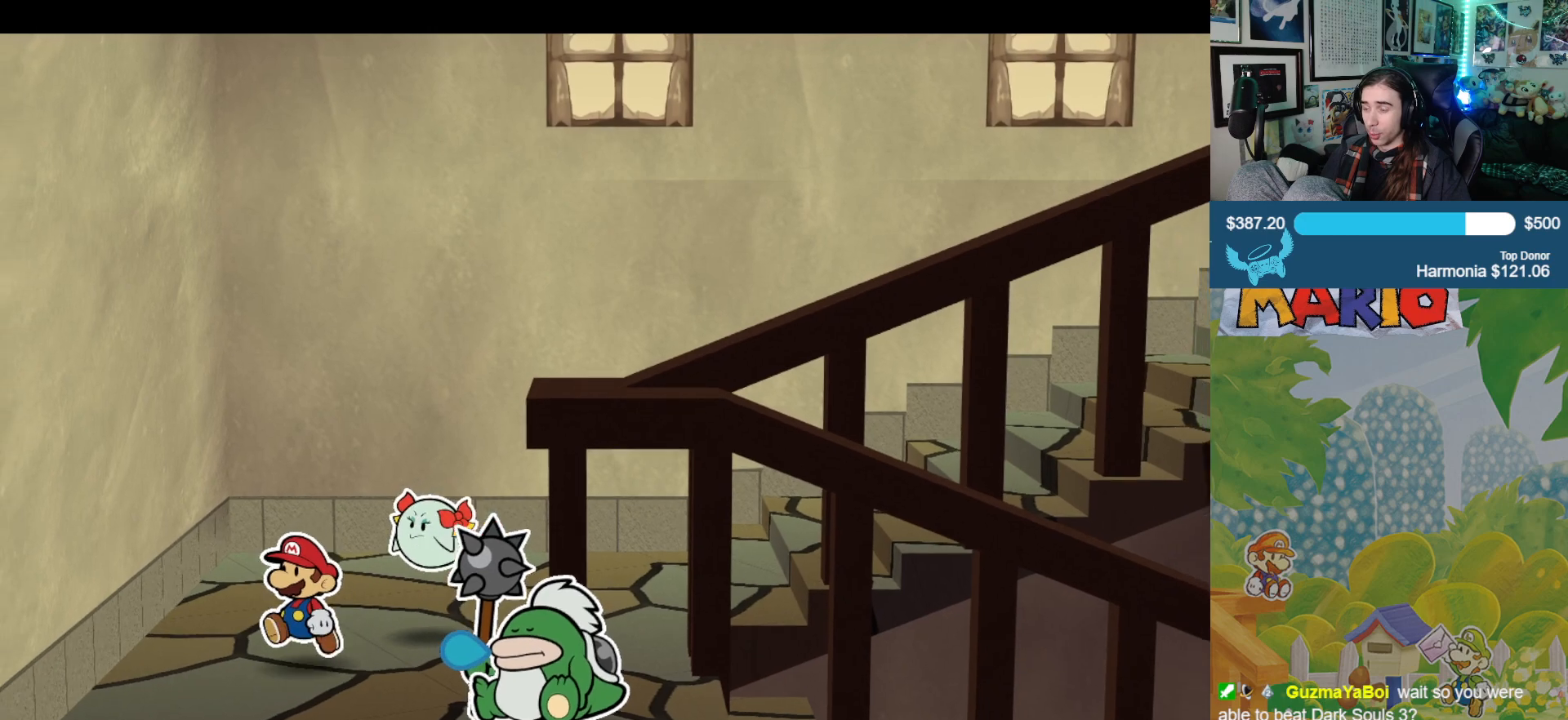
{"buttons": [], "left_stick": "down", "right_stick": "center", "events": []}
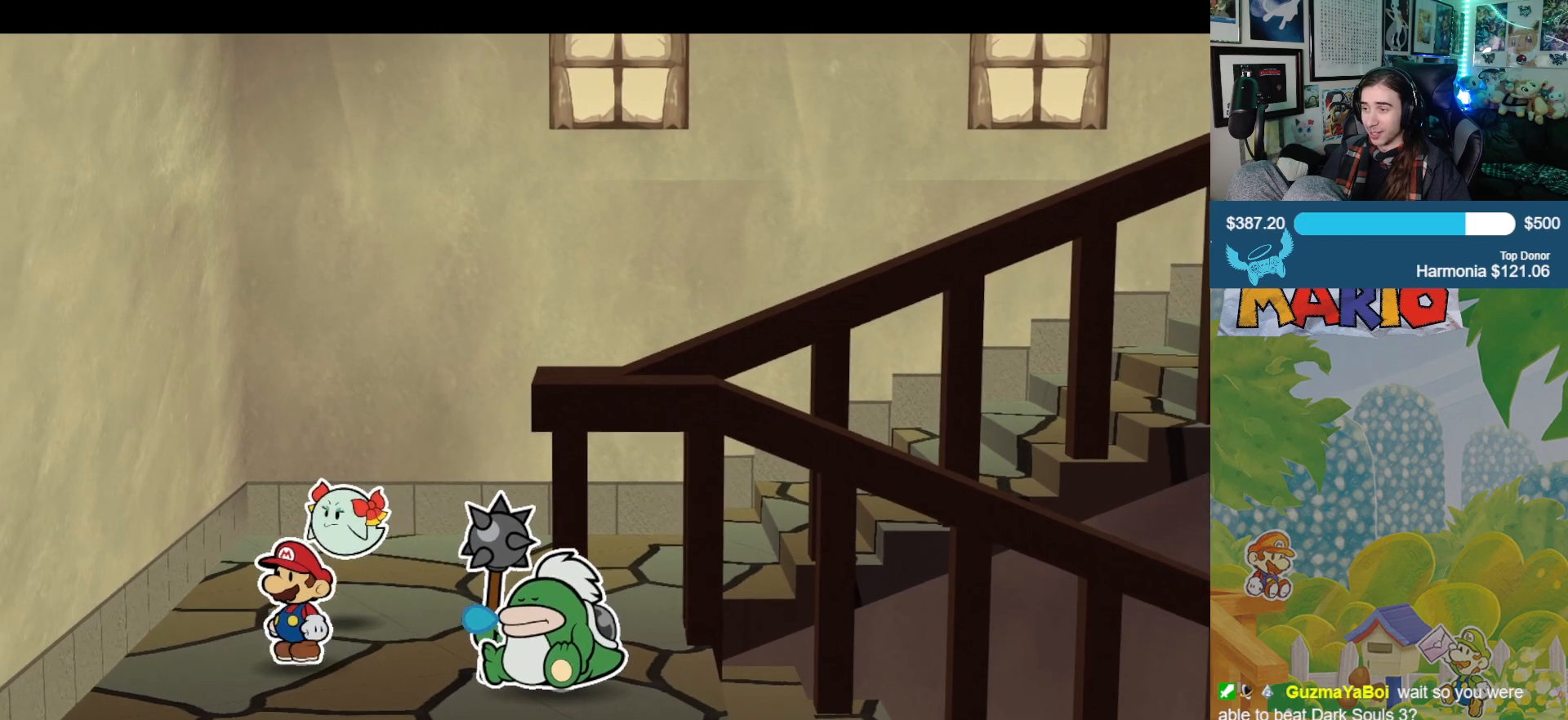
{"buttons": [], "left_stick": "down", "right_stick": "center", "events": []}
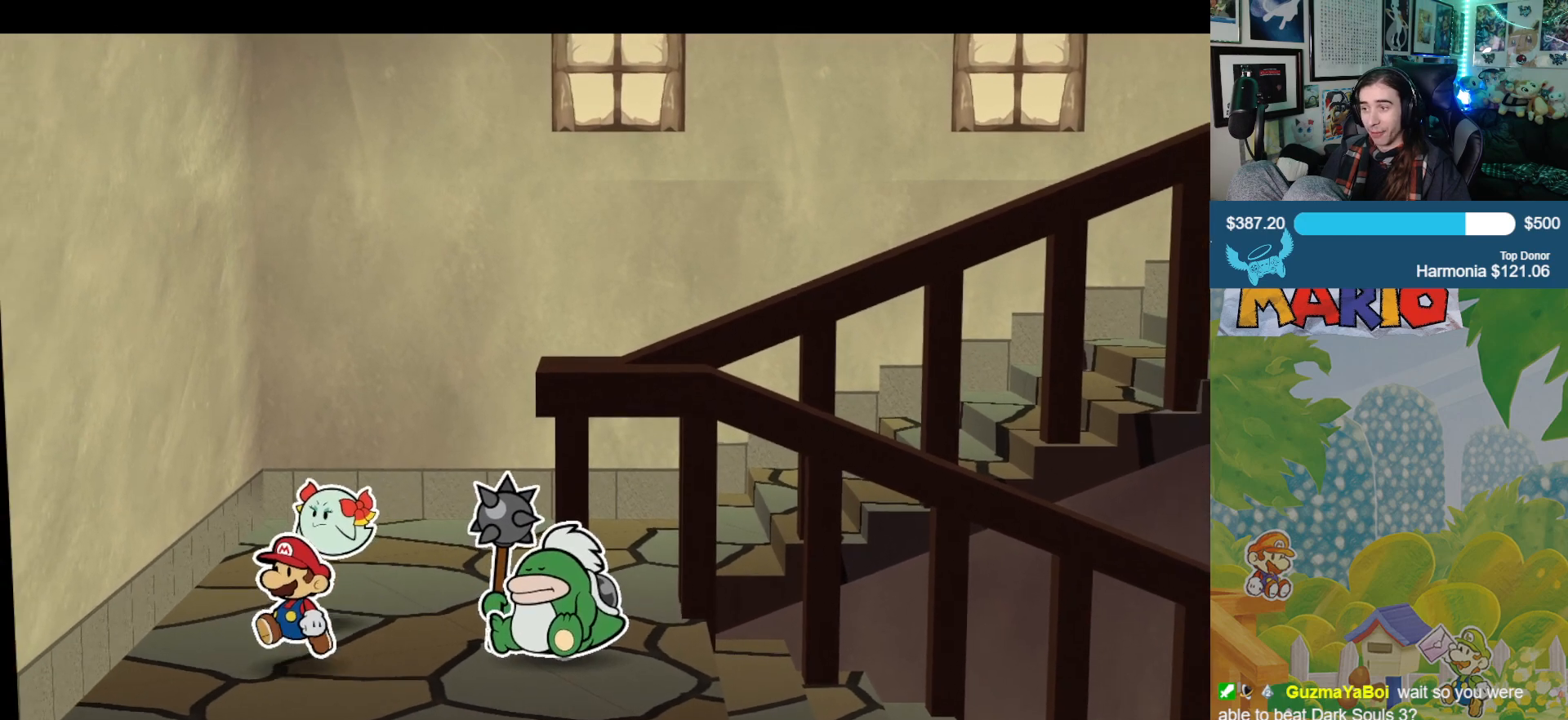
{"buttons": [], "left_stick": "down", "right_stick": "center", "events": []}
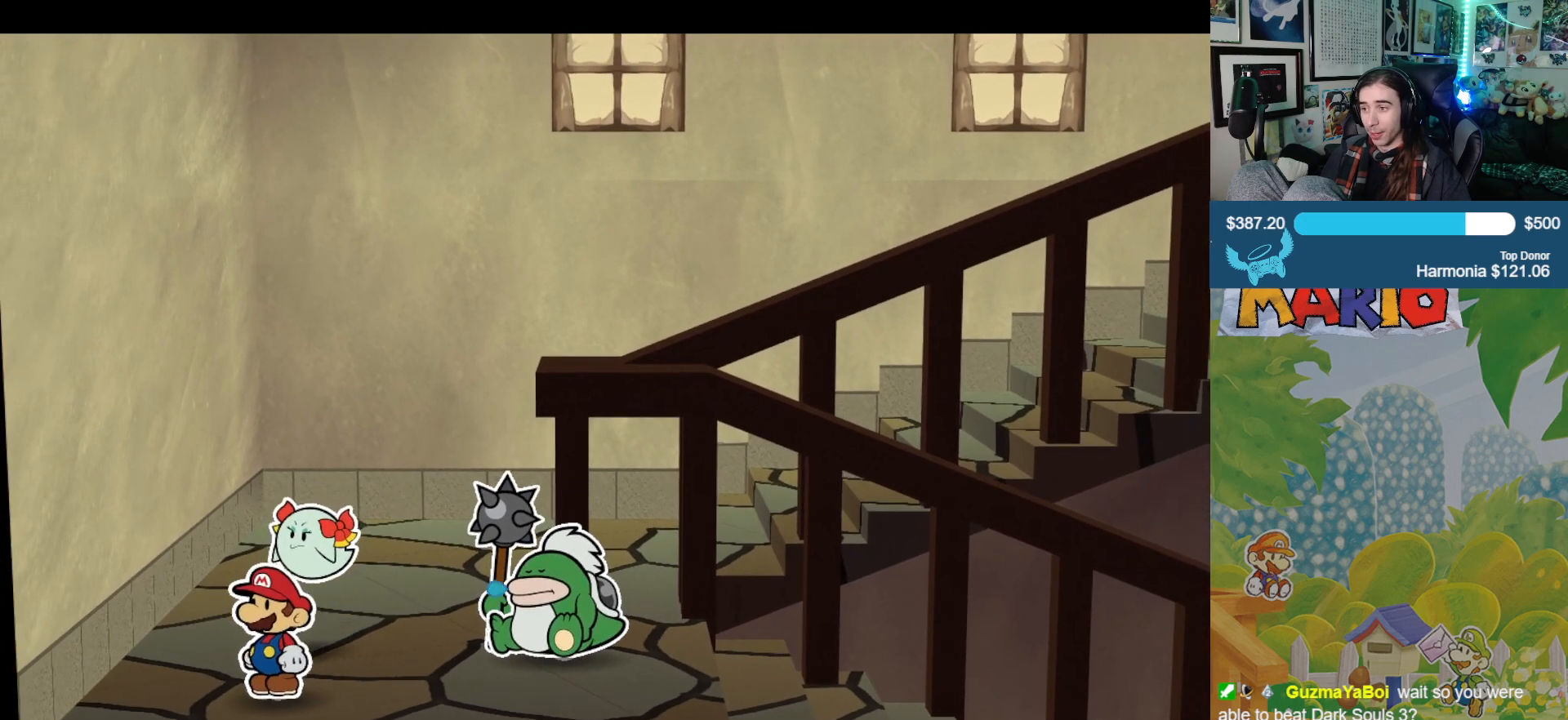
{"buttons": [], "left_stick": "center", "right_stick": "center", "events": [[133, "left_stick", "center"]]}
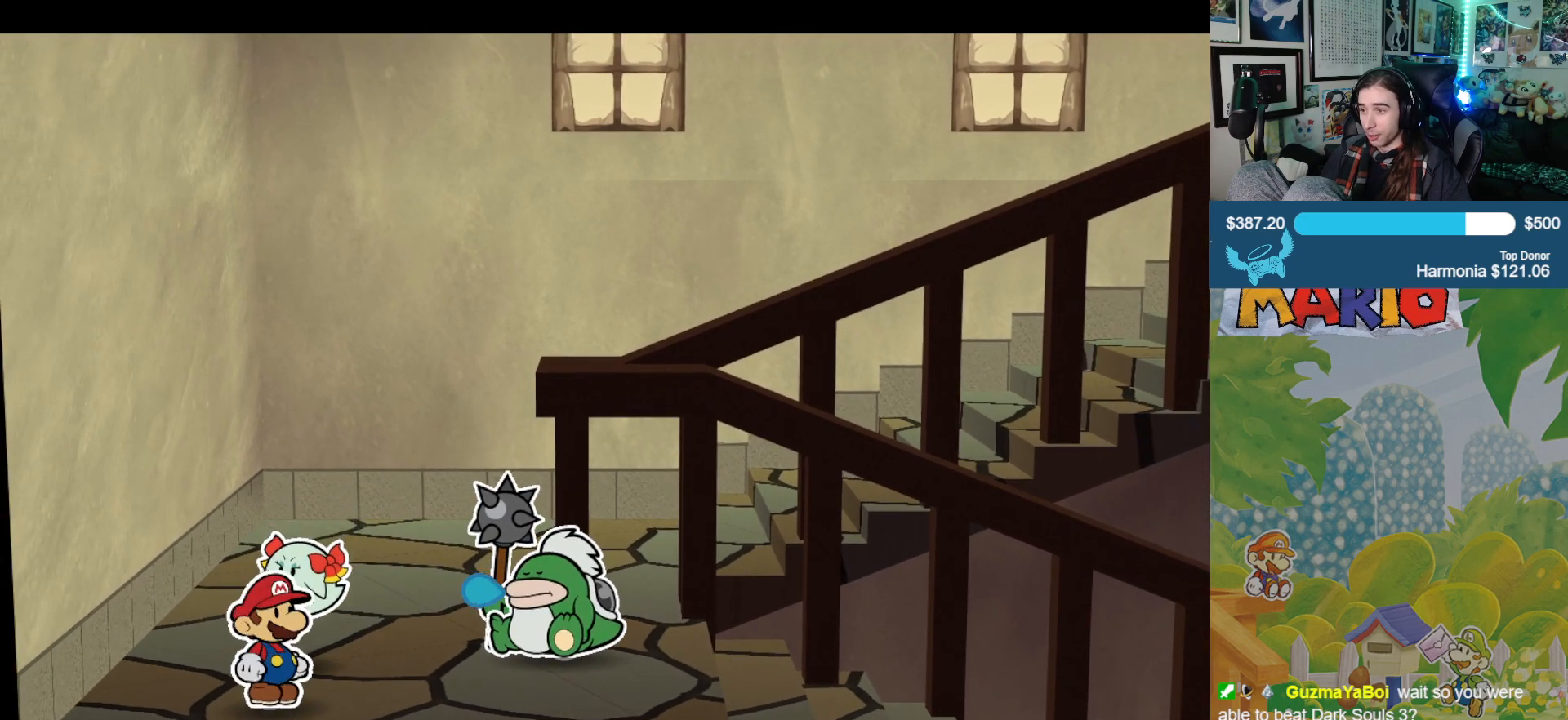
{"buttons": [], "left_stick": "right", "right_stick": "center", "events": [[117, "left_stick", "right"]]}
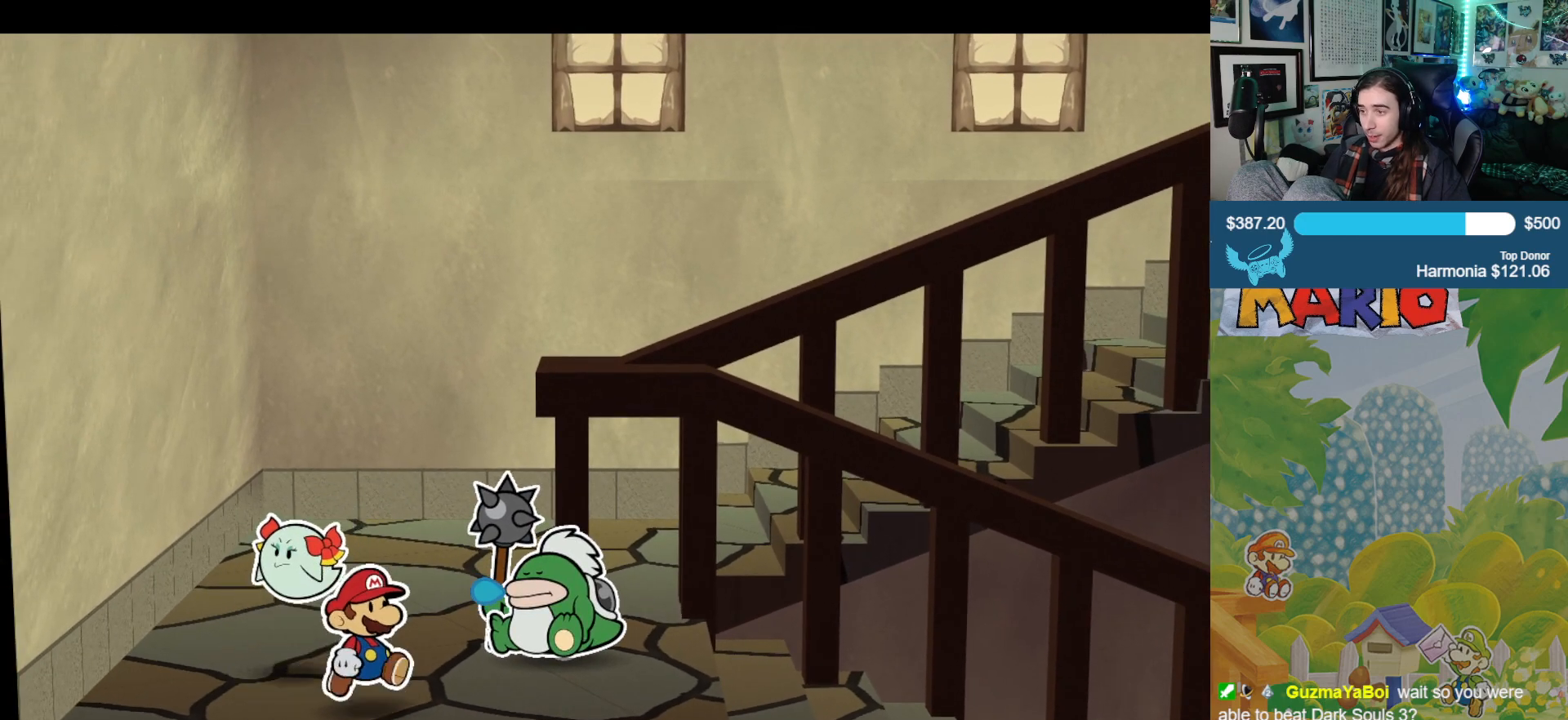
{"buttons": [], "left_stick": "right", "right_stick": "center", "events": []}
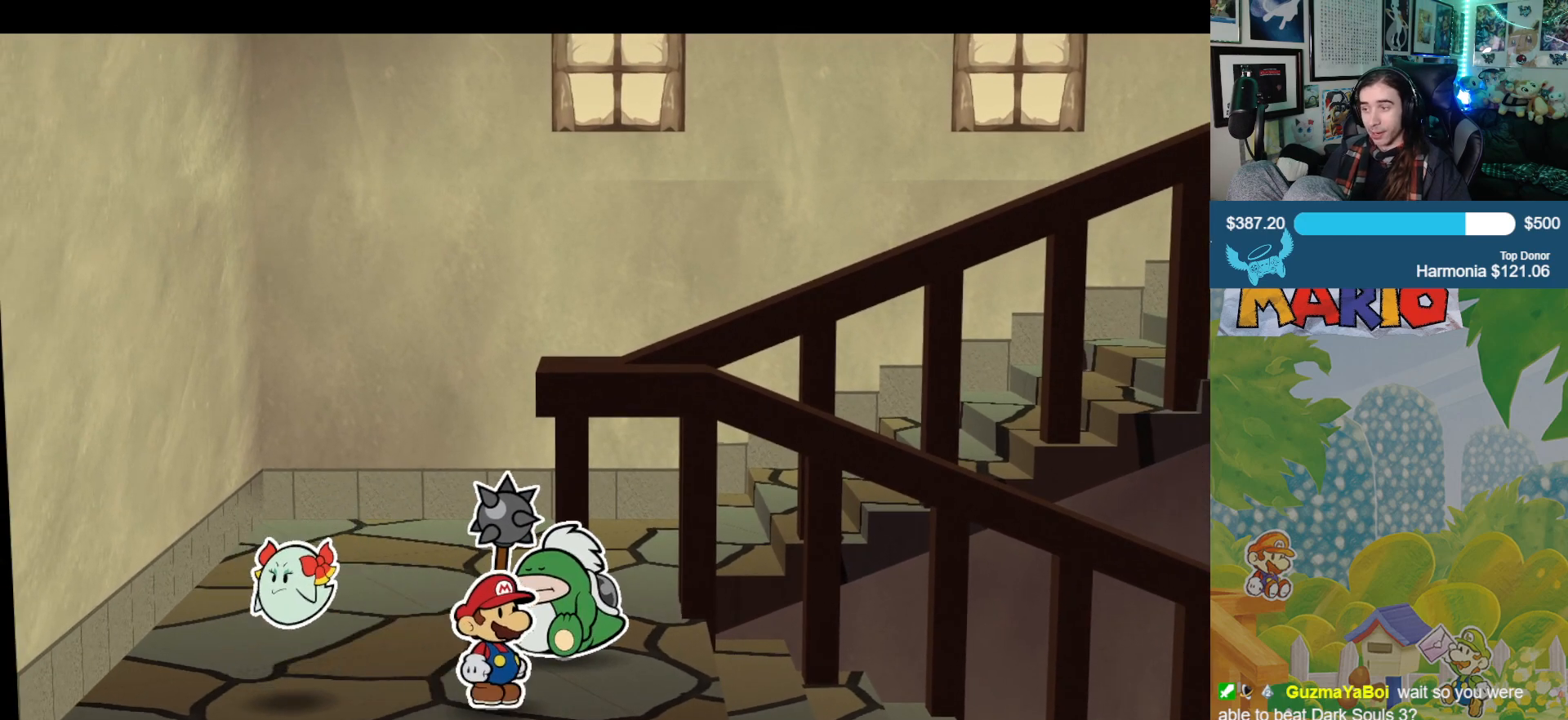
{"buttons": [], "left_stick": "right", "right_stick": "center", "events": []}
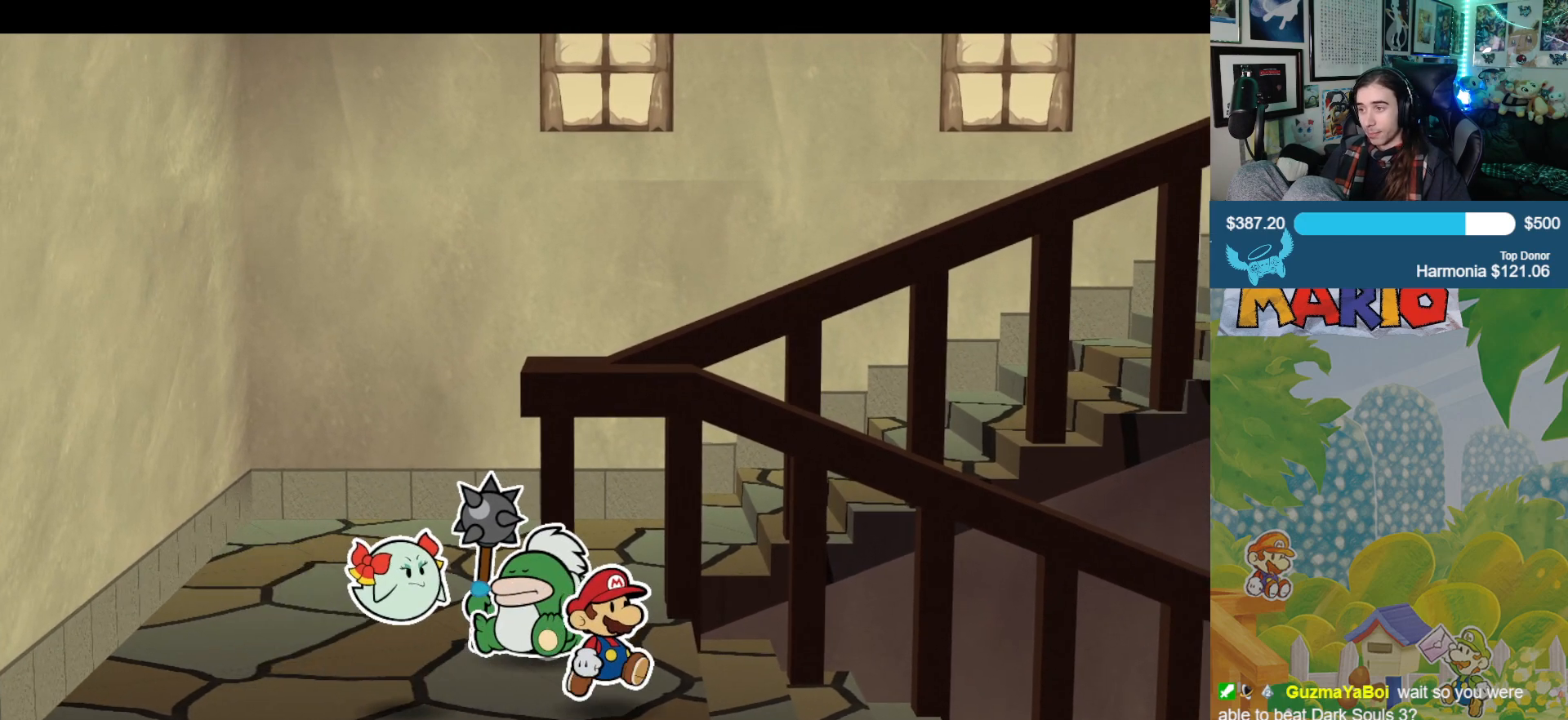
{"buttons": [], "left_stick": "right", "right_stick": "center", "events": []}
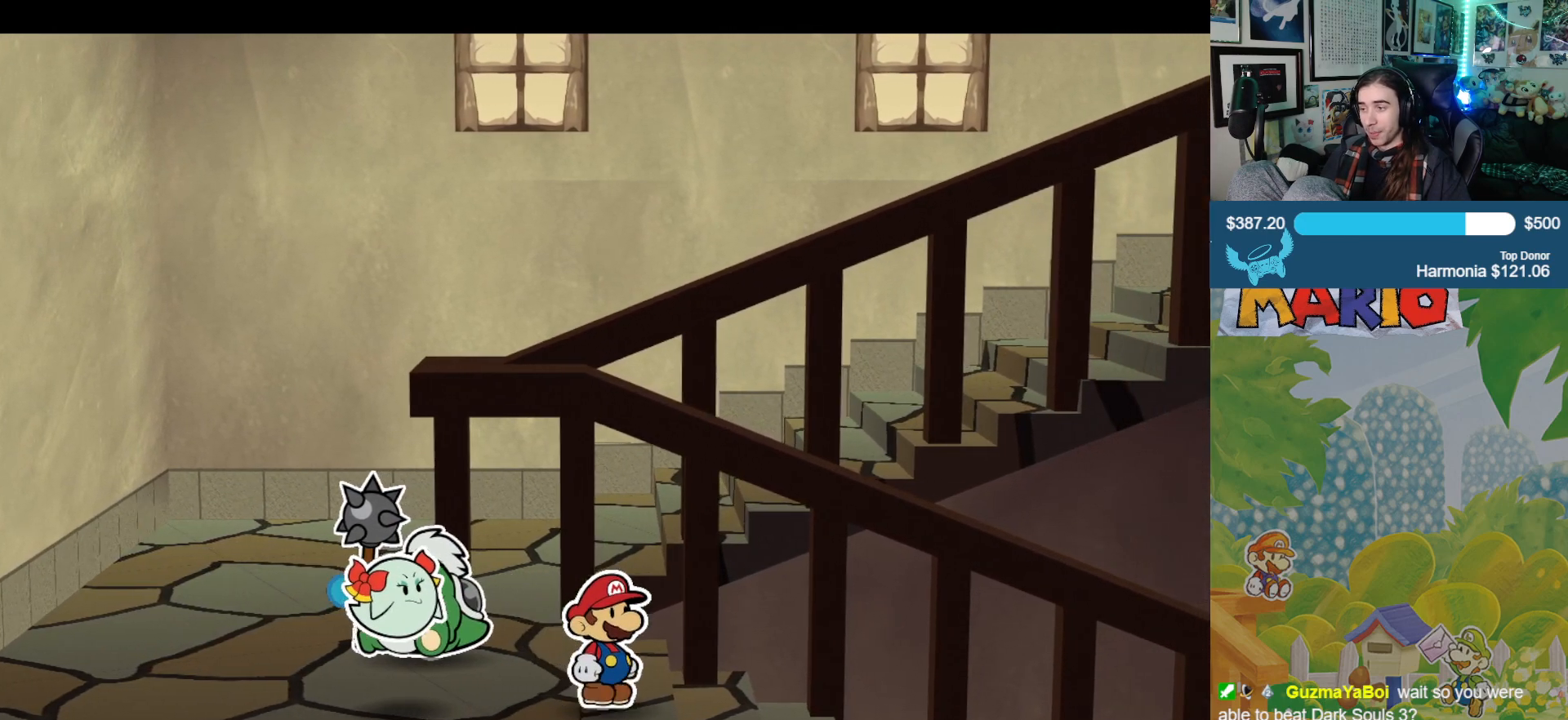
{"buttons": [], "left_stick": "right", "right_stick": "center", "events": []}
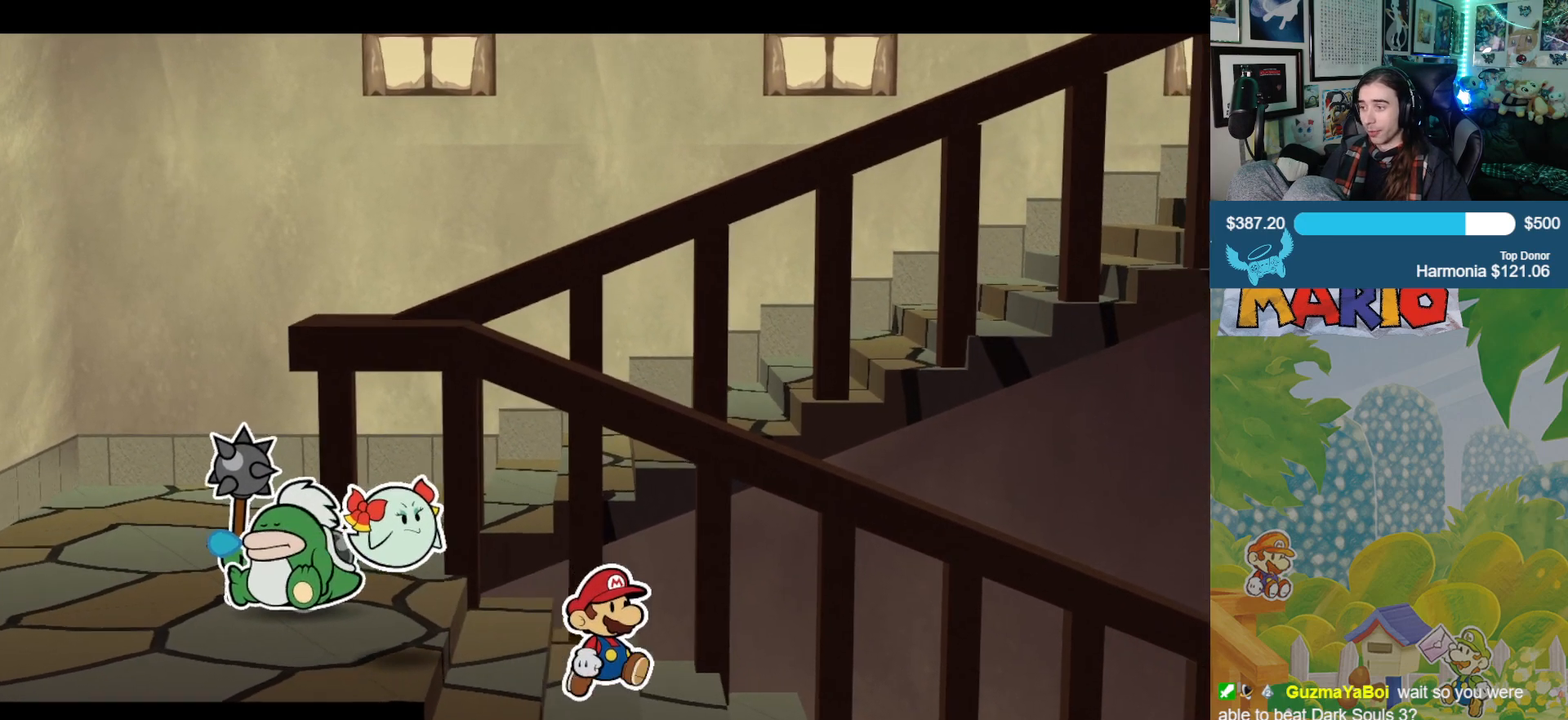
{"buttons": [], "left_stick": "right", "right_stick": "center", "events": []}
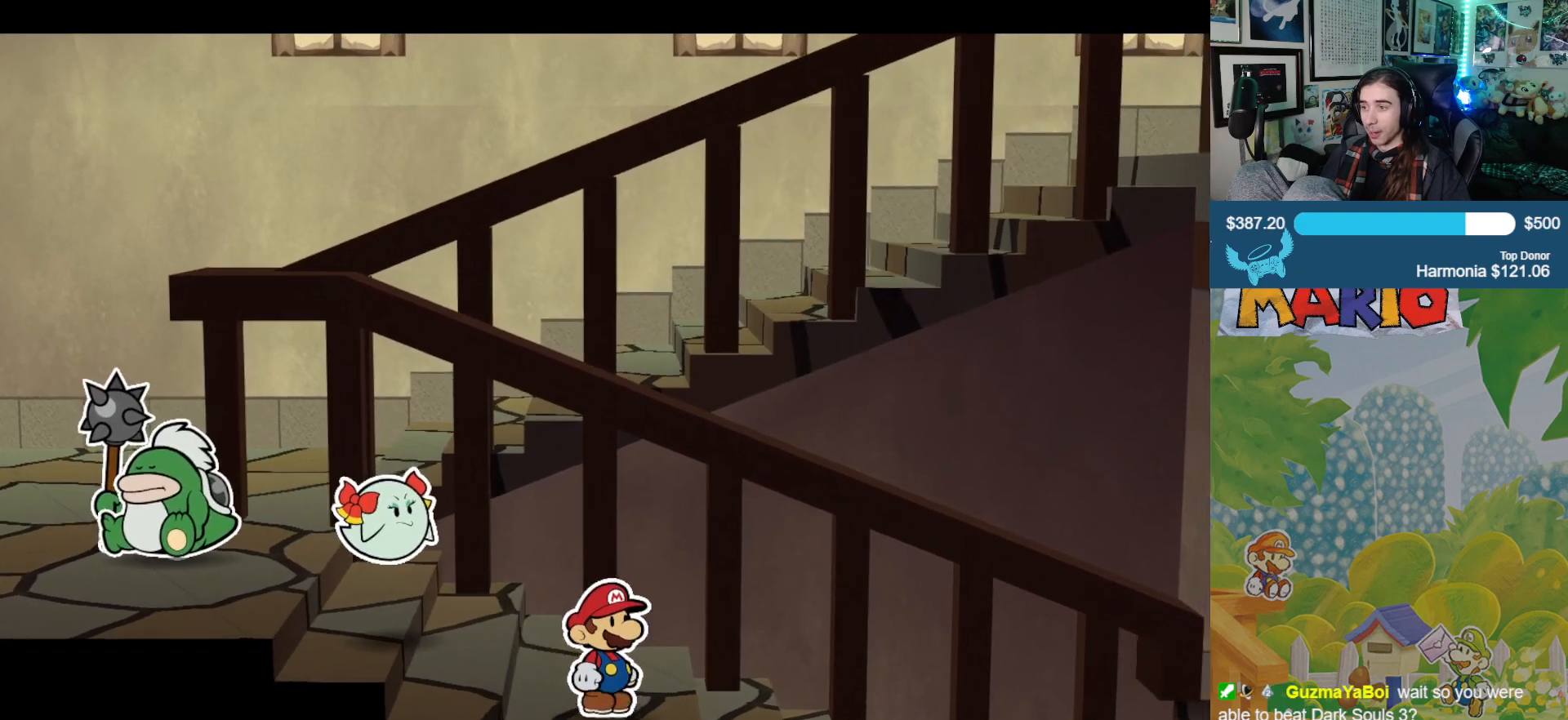
{"buttons": [], "left_stick": "right", "right_stick": "center", "events": []}
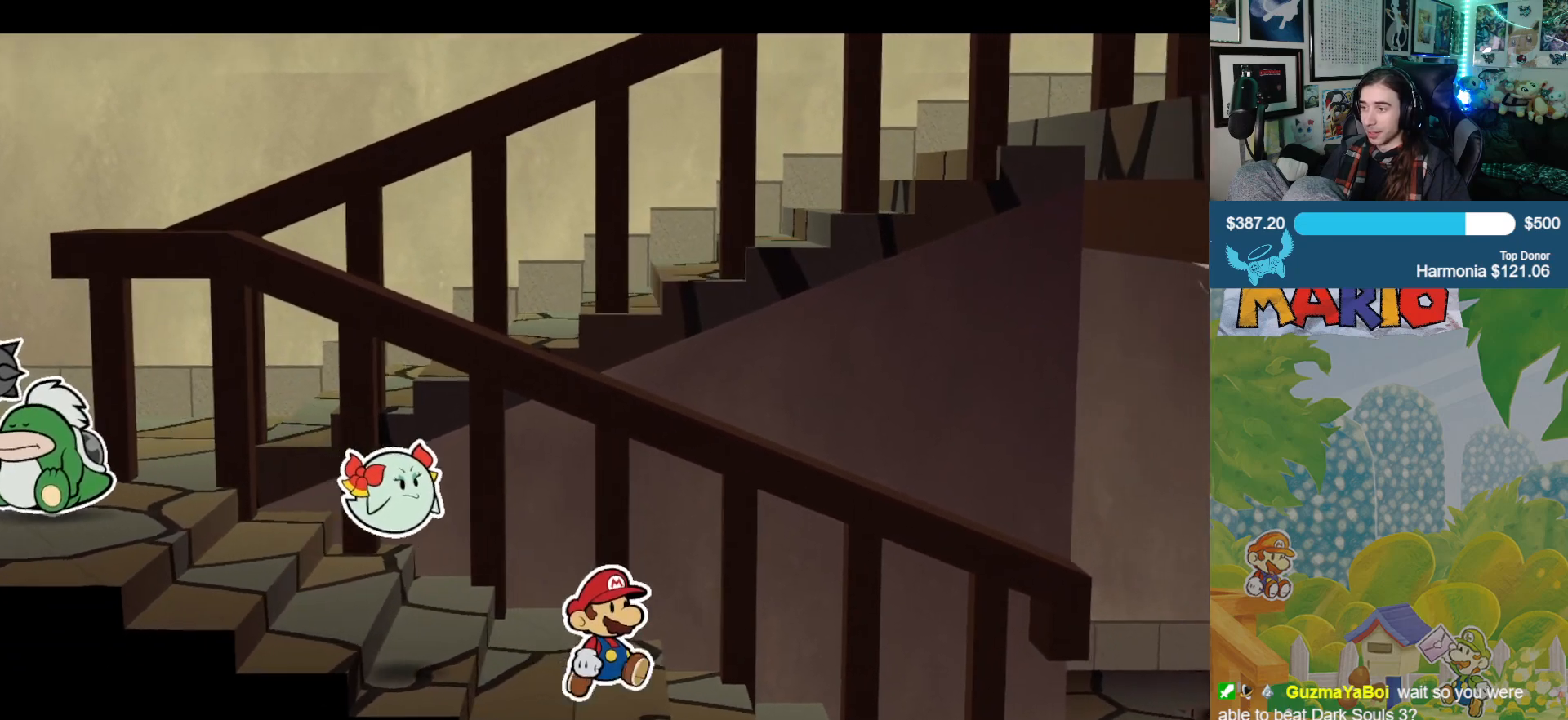
{"buttons": [], "left_stick": "right", "right_stick": "center", "events": []}
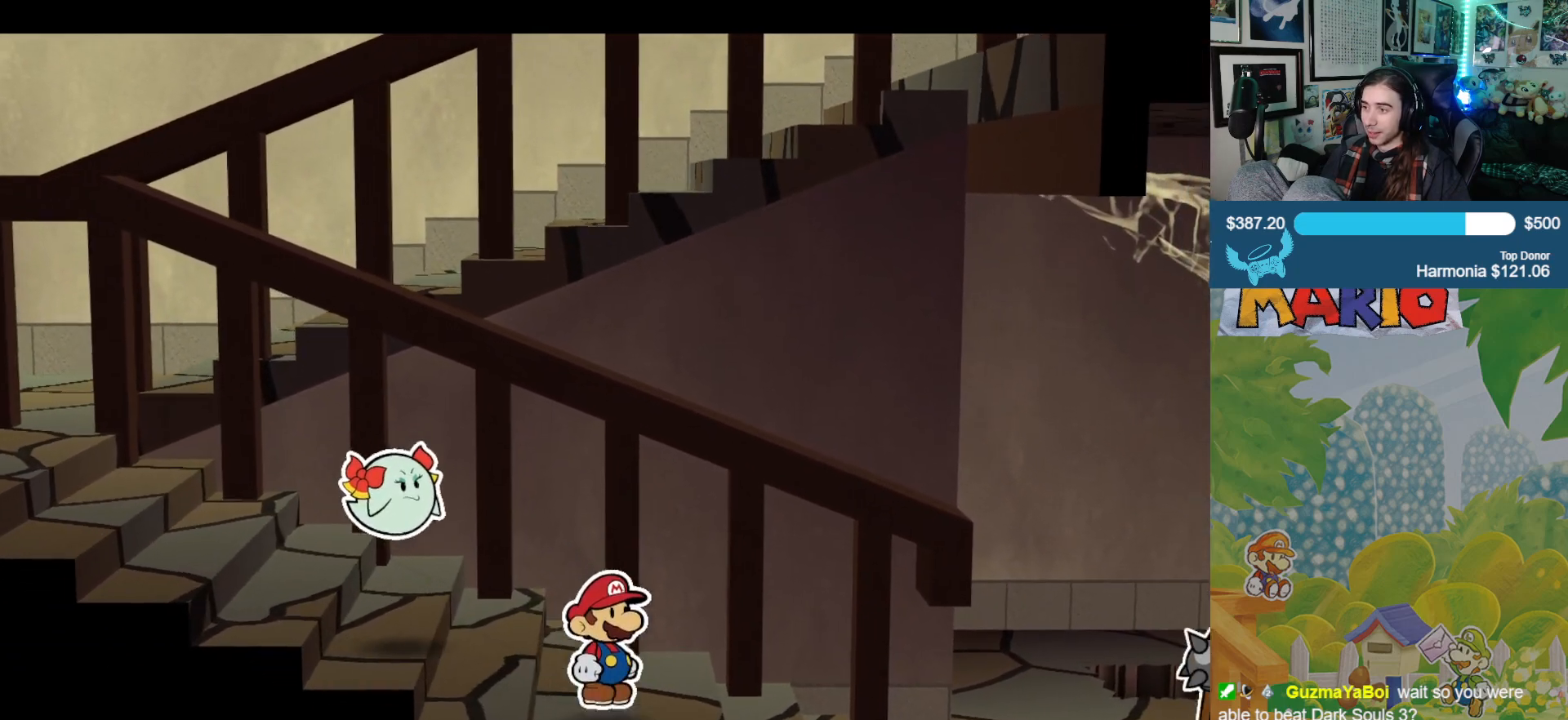
{"buttons": [], "left_stick": "right", "right_stick": "center", "events": []}
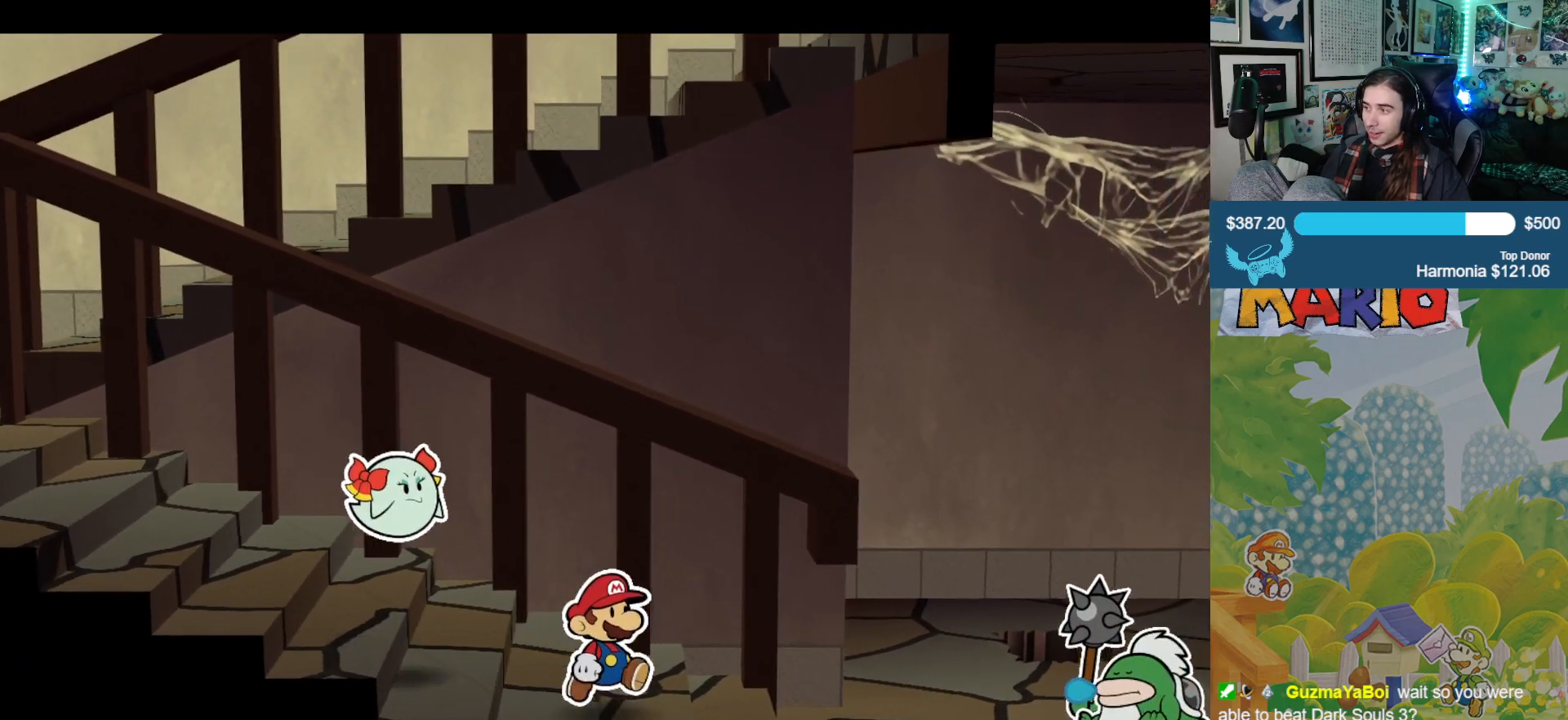
{"buttons": [], "left_stick": "right", "right_stick": "center", "events": []}
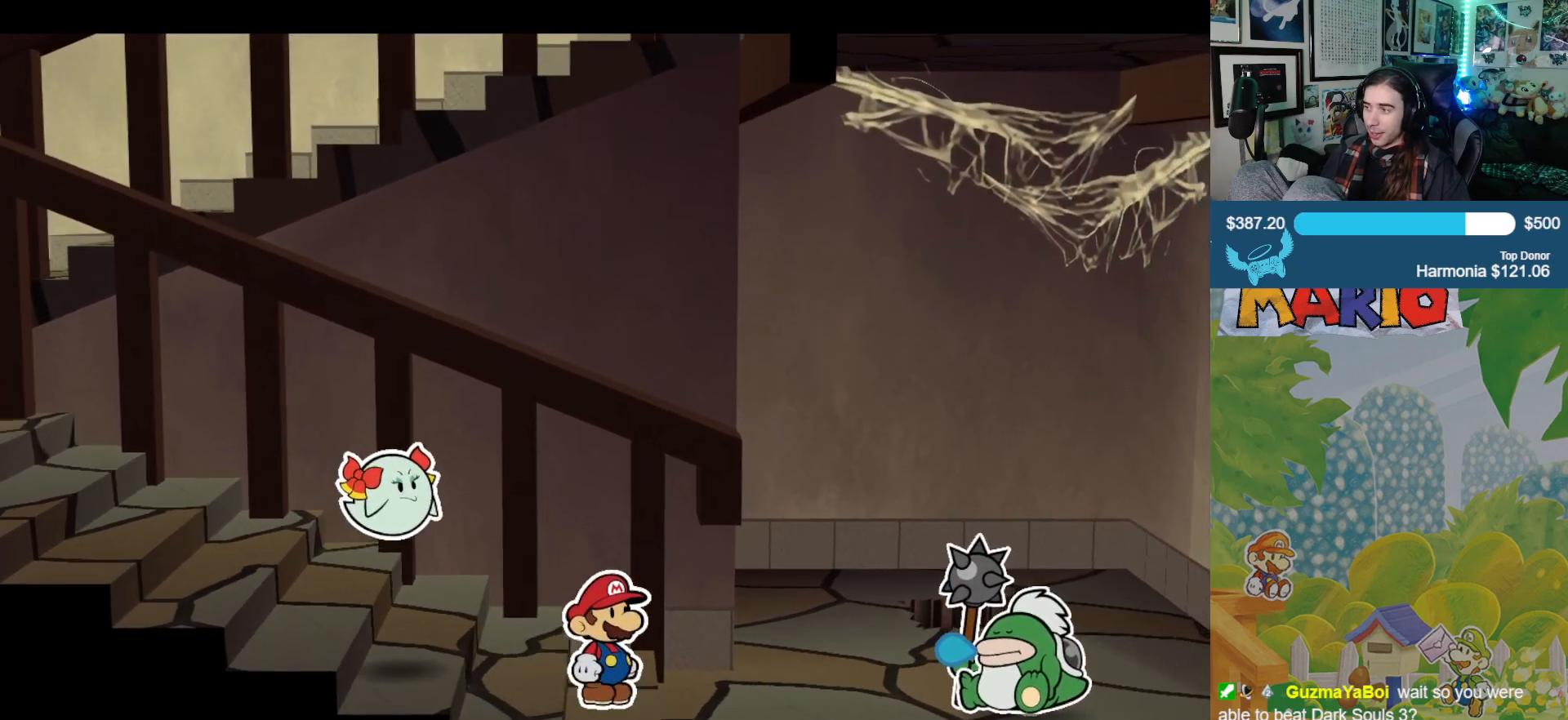
{"buttons": [], "left_stick": "center", "right_stick": "center", "events": [[433, "left_stick", "center"]]}
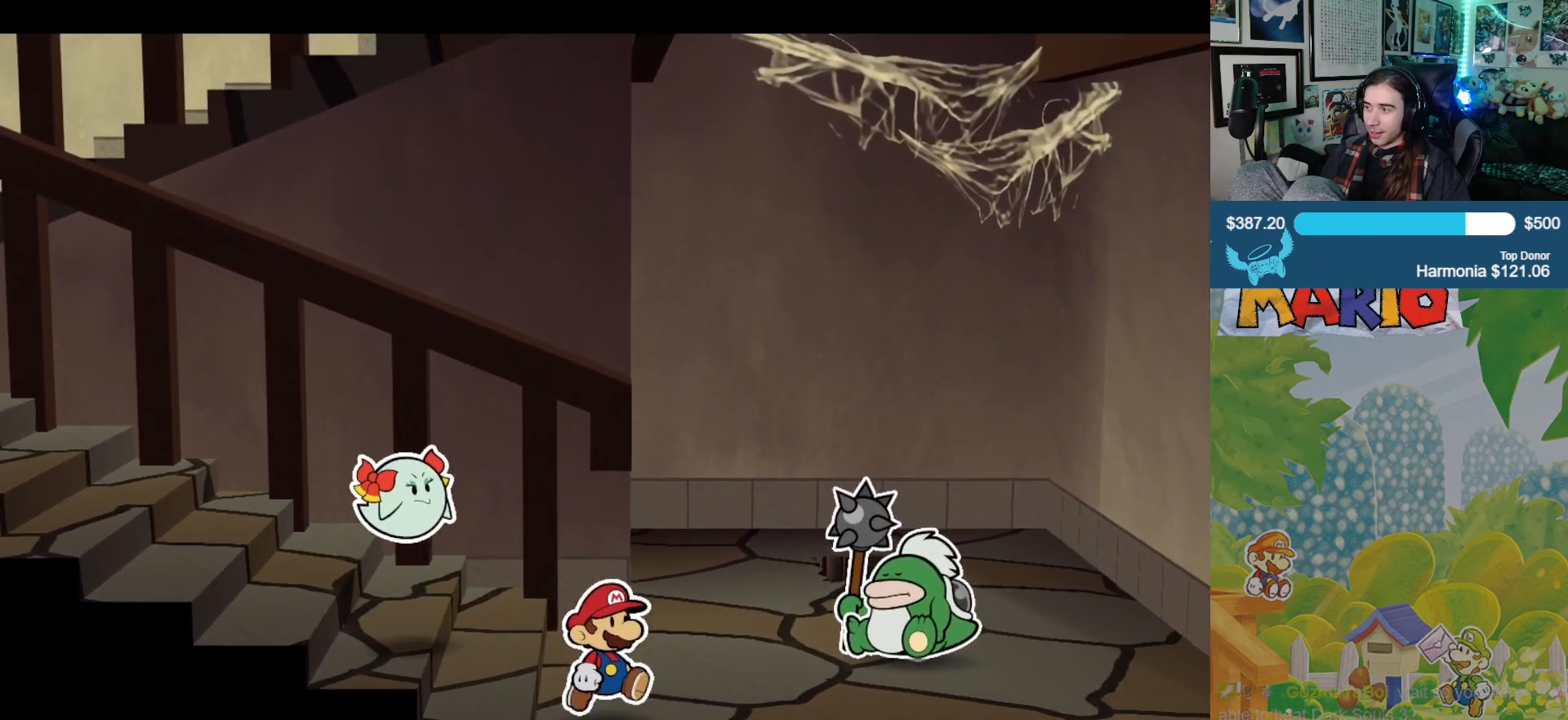
{"buttons": [], "left_stick": "up", "right_stick": "center", "events": [[133, "left_stick", "up"]]}
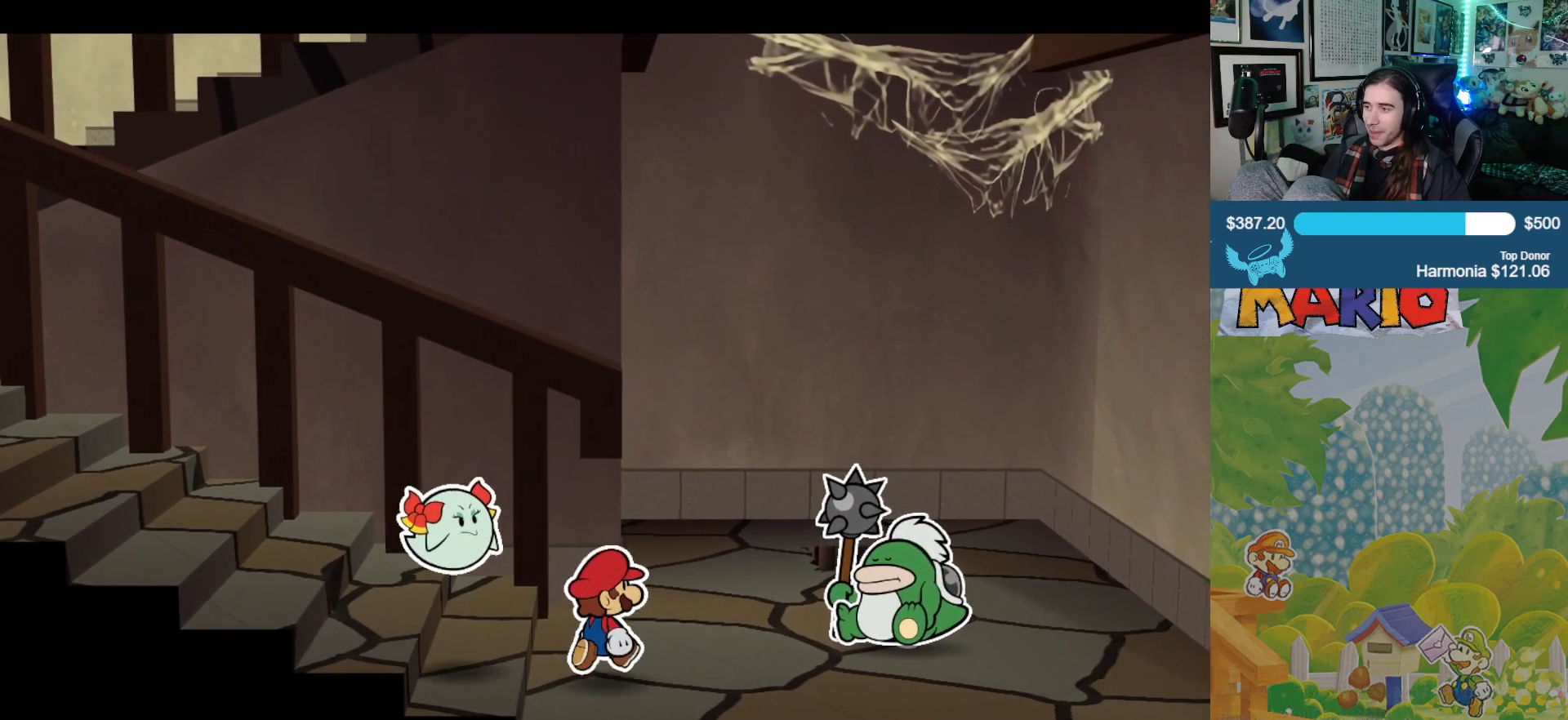
{"buttons": [], "left_stick": "up", "right_stick": "center", "events": []}
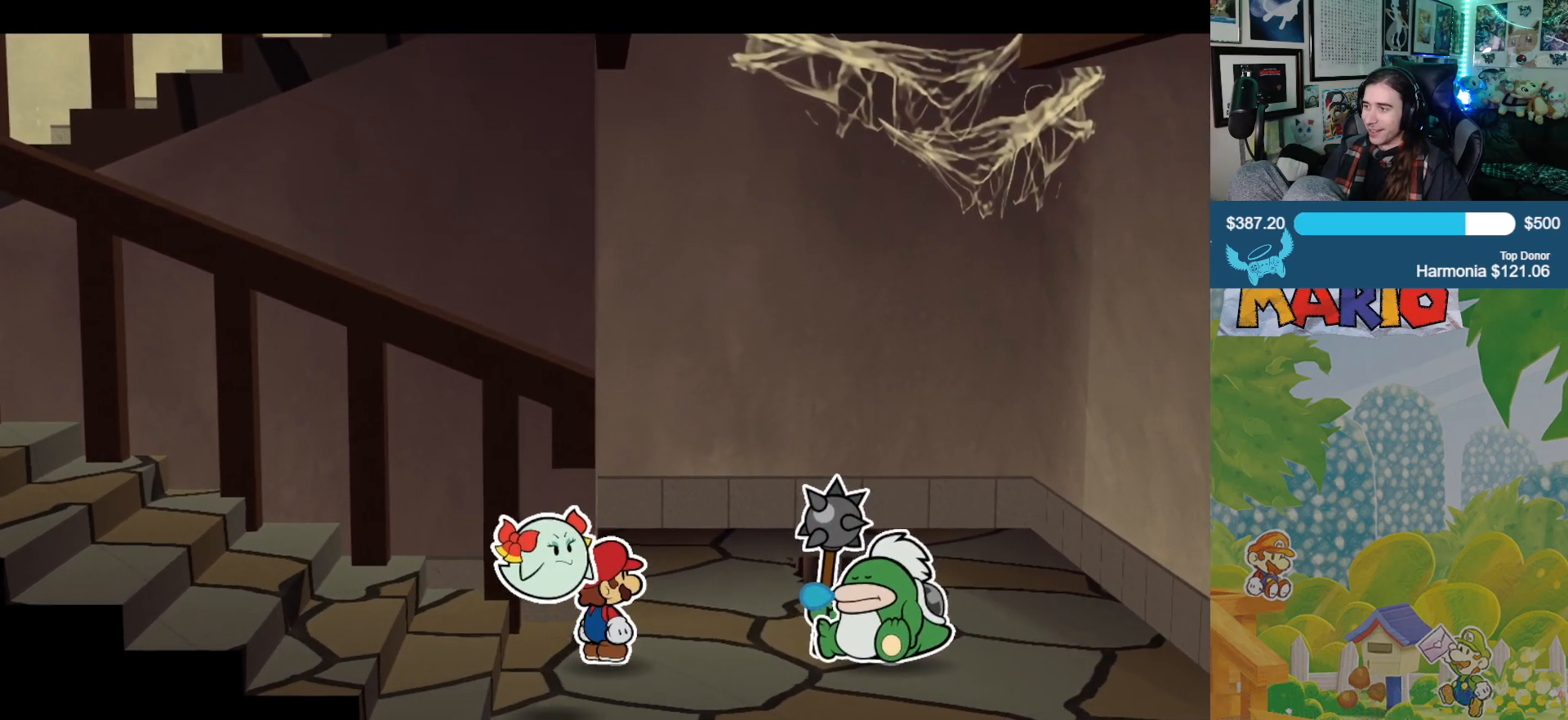
{"buttons": [], "left_stick": "up", "right_stick": "center", "events": []}